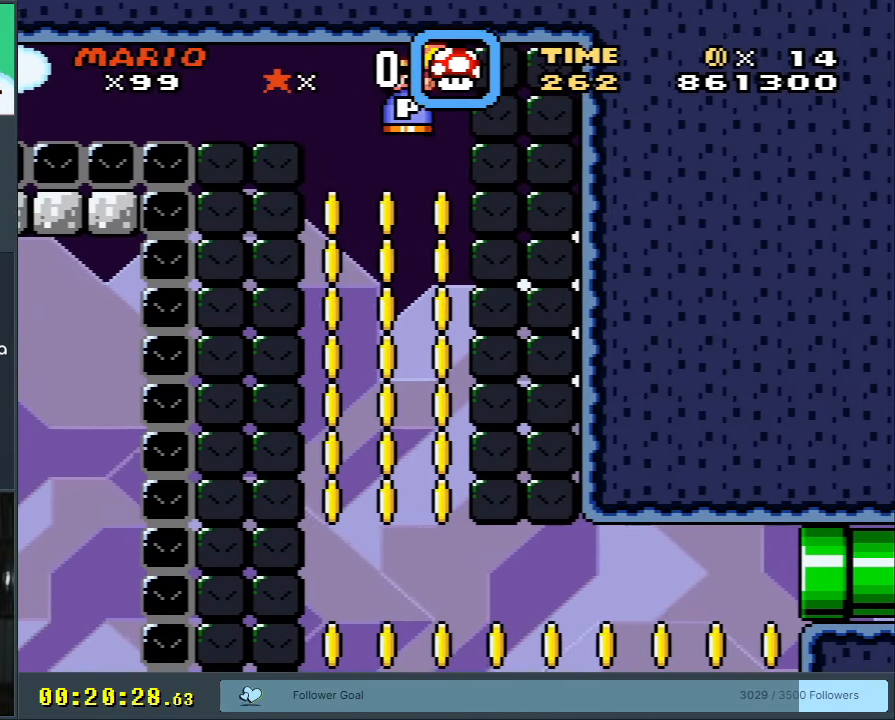
Gameplay with a controller (Nintendo layout); each line is a JSON object with the inputs held at the frame after it. "events" lists button and stick changes between this image and that frame as [ms after this image, input, new state], when the widget could be followed in between. Not read: L3 R3.
{"buttons": ["B", "Y"], "events": [[100, "DPAD_LEFT", "up"], [450, "DPAD_RIGHT", "down"], [500, "DPAD_RIGHT", "up"]]}
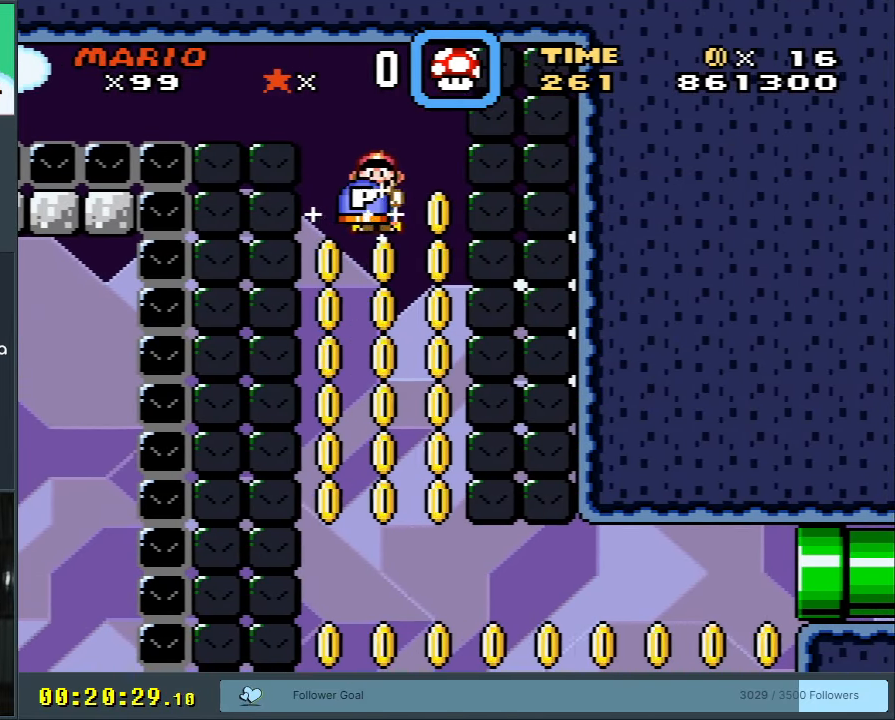
{"buttons": ["B", "Y"], "events": [[283, "DPAD_LEFT", "down"], [350, "DPAD_LEFT", "up"]]}
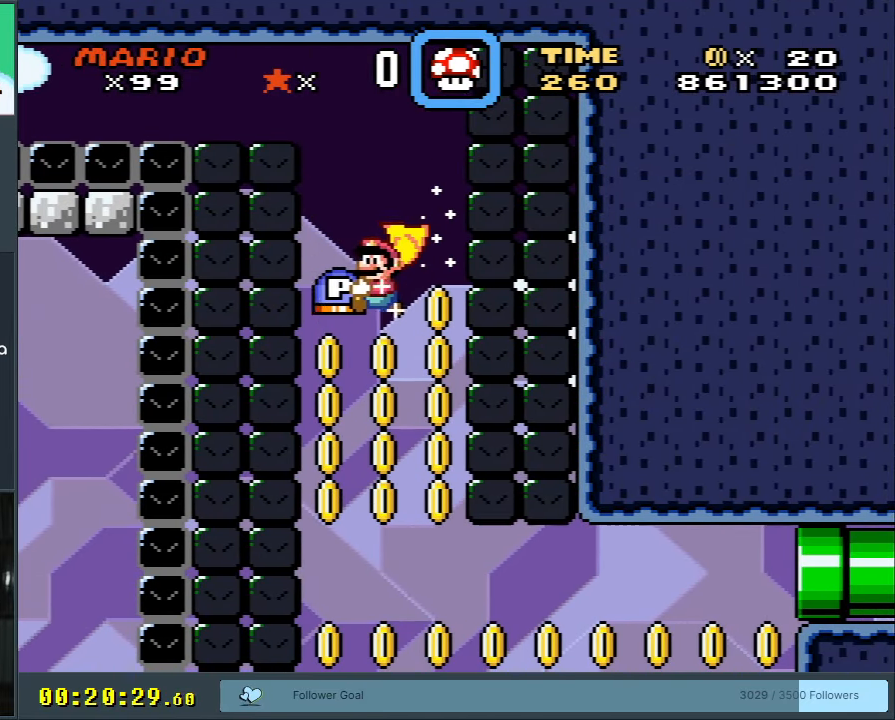
{"buttons": ["B"], "events": [[83, "DPAD_RIGHT", "down"], [100, "DPAD_UP", "down"], [150, "DPAD_RIGHT", "up"], [167, "Y", "up"], [283, "DPAD_UP", "up"]]}
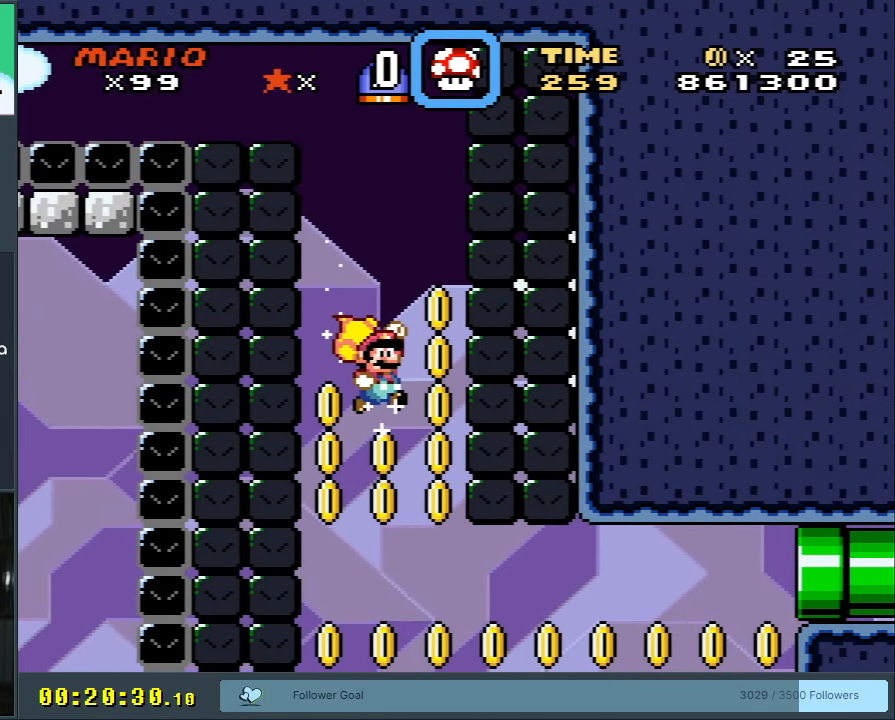
{"buttons": ["B"], "events": []}
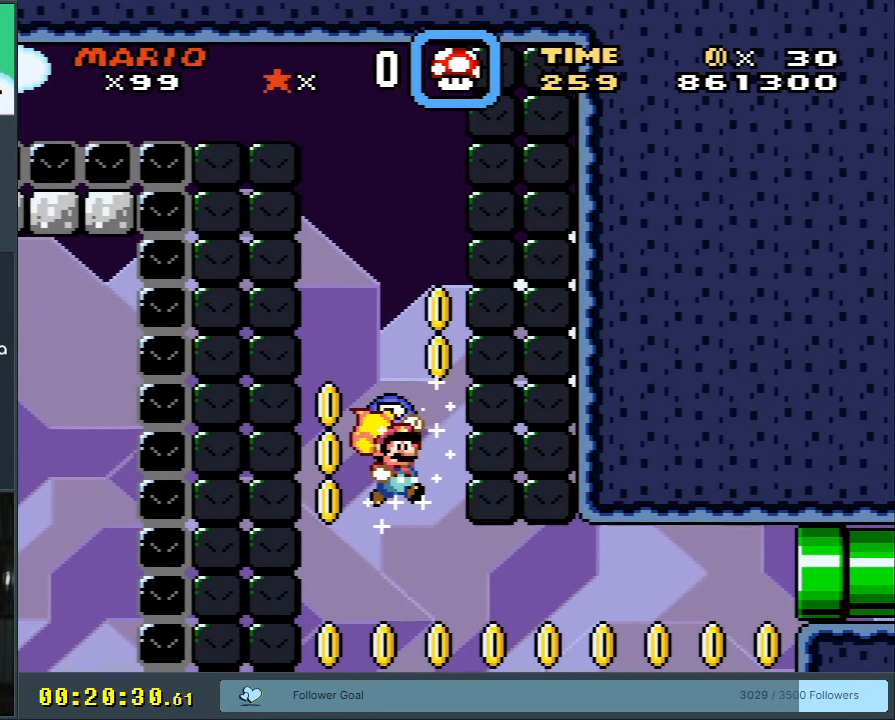
{"buttons": ["B"], "events": [[200, "DPAD_LEFT", "down"], [400, "DPAD_LEFT", "up"]]}
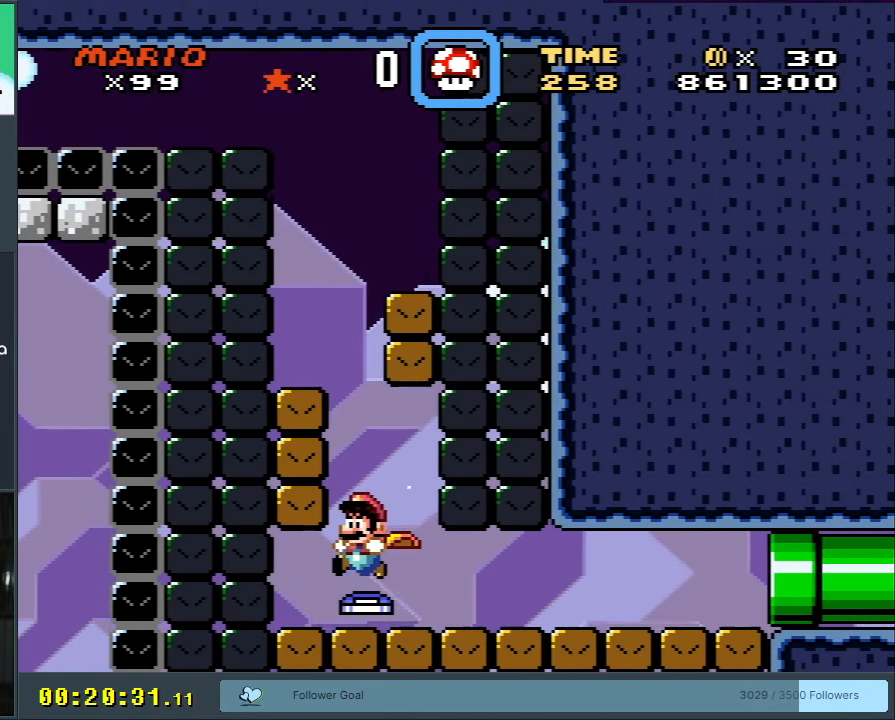
{"buttons": ["Y", "DPAD_RIGHT"], "events": [[17, "DPAD_RIGHT", "down"], [167, "DPAD_RIGHT", "up"], [333, "DPAD_RIGHT", "down"], [333, "Y", "down"], [400, "B", "up"]]}
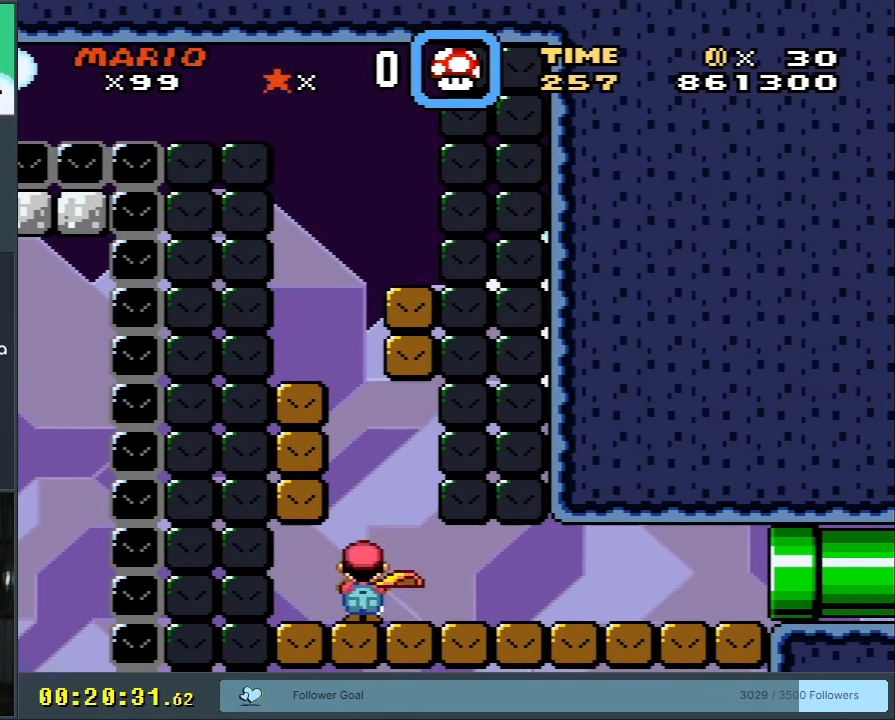
{"buttons": ["Y", "DPAD_RIGHT"], "events": []}
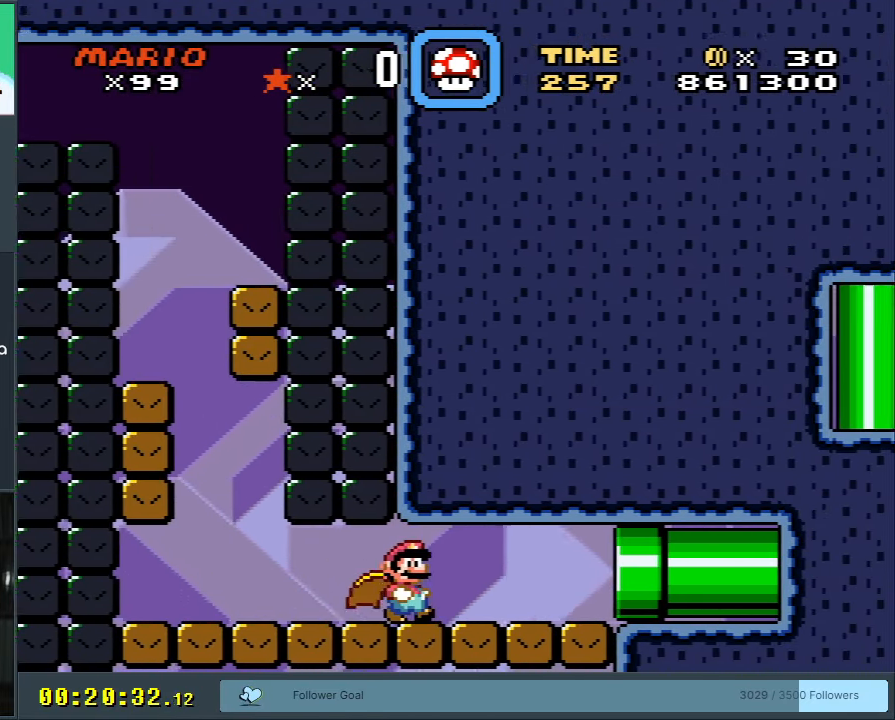
{"buttons": ["Y", "DPAD_RIGHT"], "events": []}
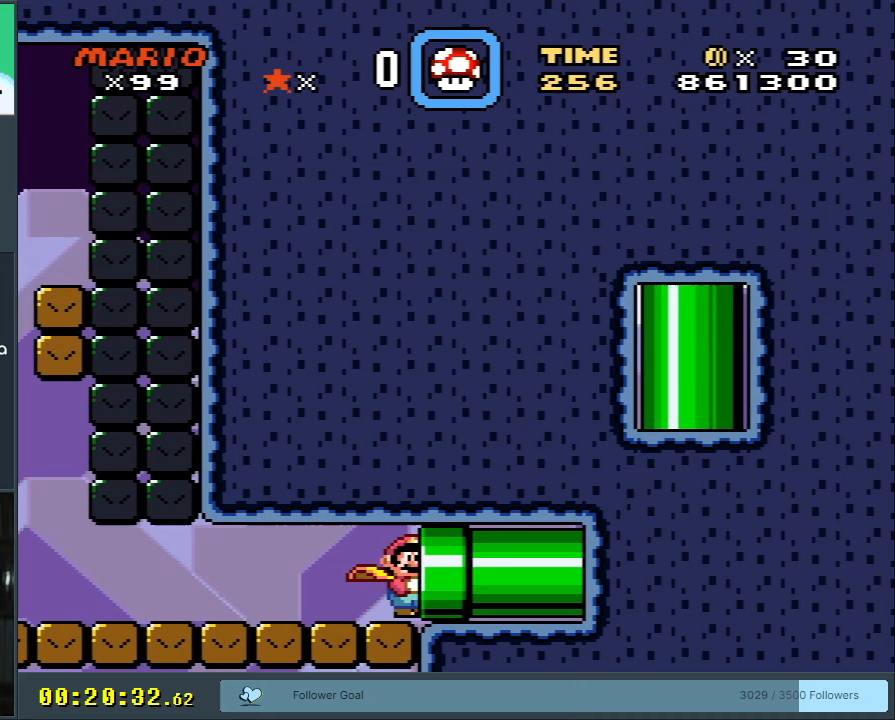
{"buttons": [], "events": [[133, "B", "down"], [133, "DPAD_RIGHT", "up"], [250, "X", "down"], [250, "Y", "up"], [267, "A", "down"], [283, "B", "up"], [367, "X", "up"], [467, "A", "up"]]}
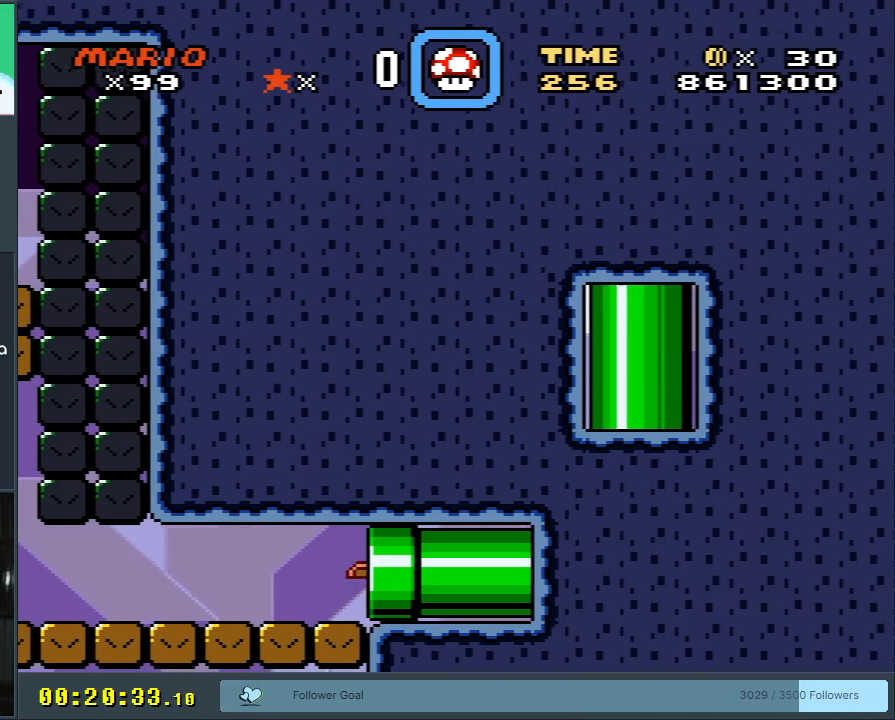
{"buttons": [], "events": []}
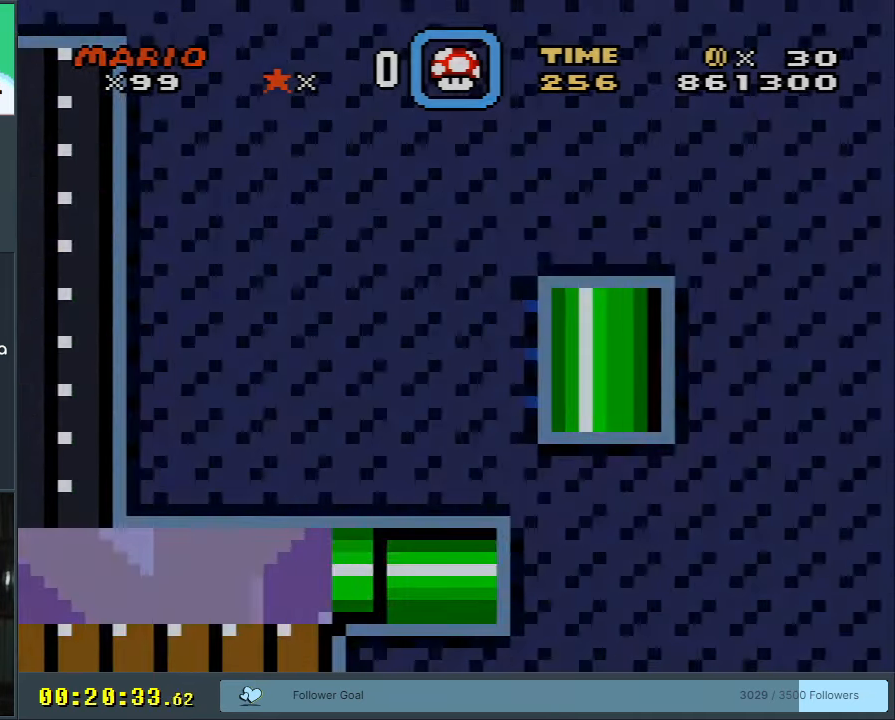
{"buttons": ["Y"], "events": [[200, "Y", "down"]]}
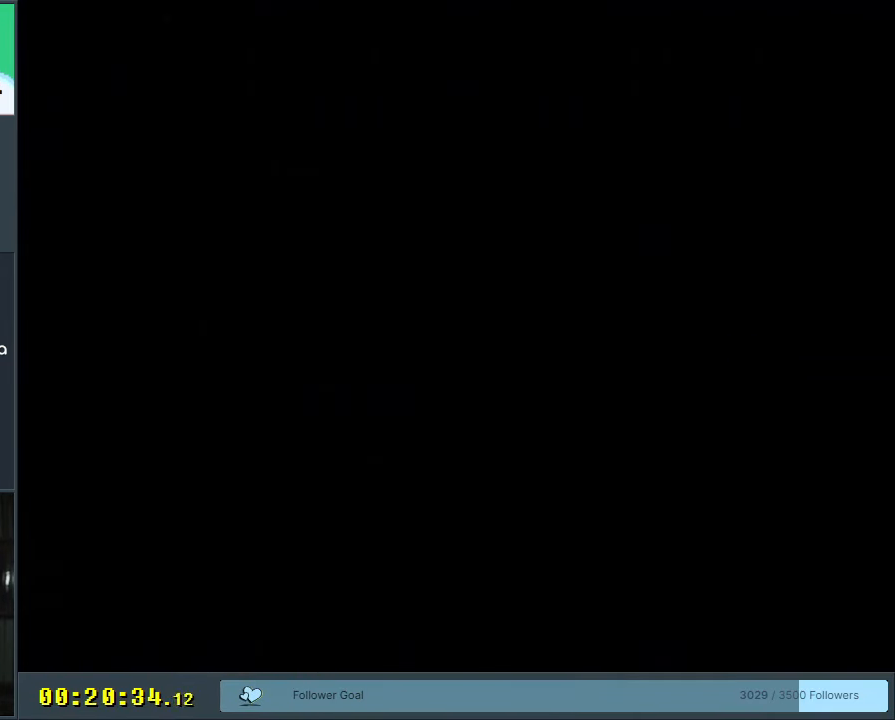
{"buttons": ["Y"], "events": []}
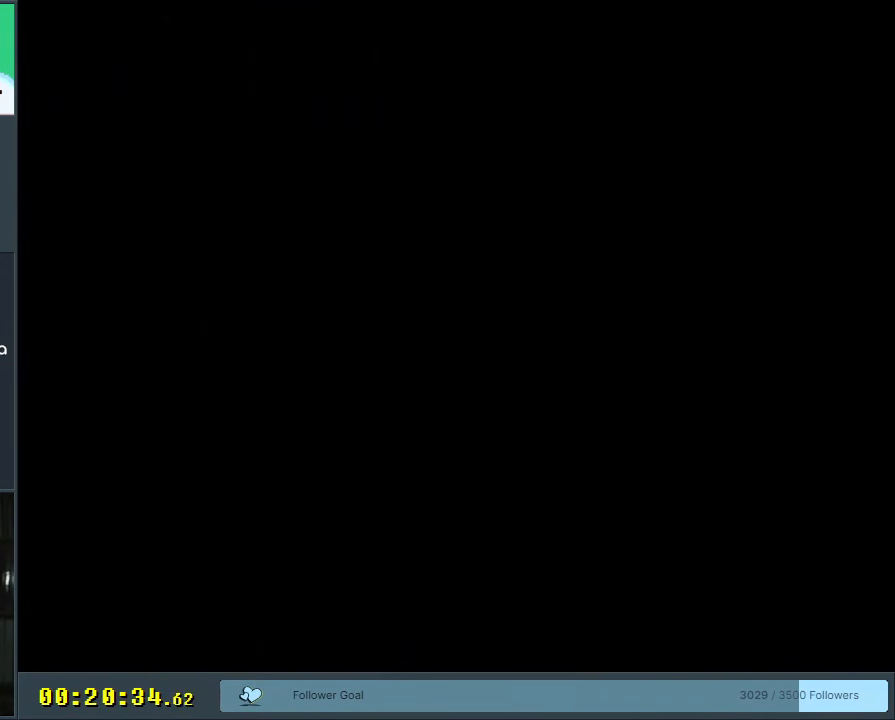
{"buttons": ["B", "Y"], "events": [[167, "B", "down"]]}
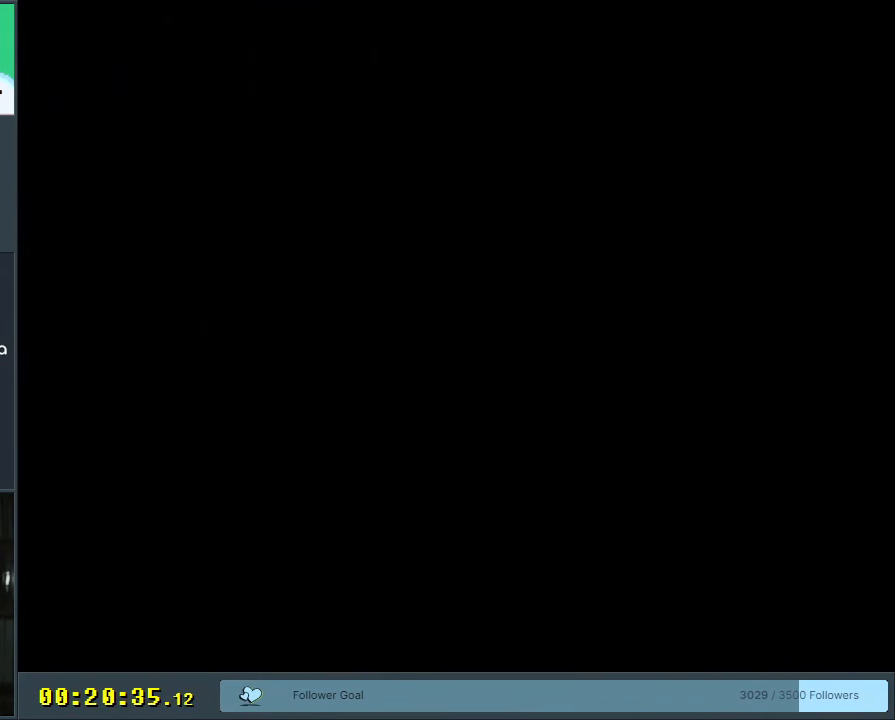
{"buttons": ["B", "Y"], "events": []}
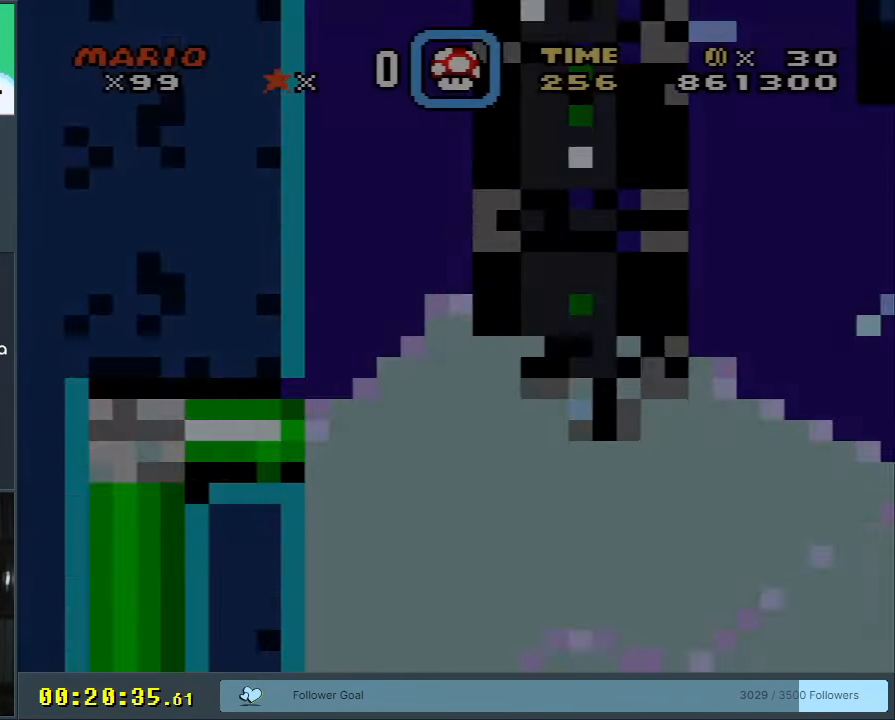
{"buttons": ["B", "Y", "DPAD_RIGHT"], "events": [[167, "DPAD_RIGHT", "down"]]}
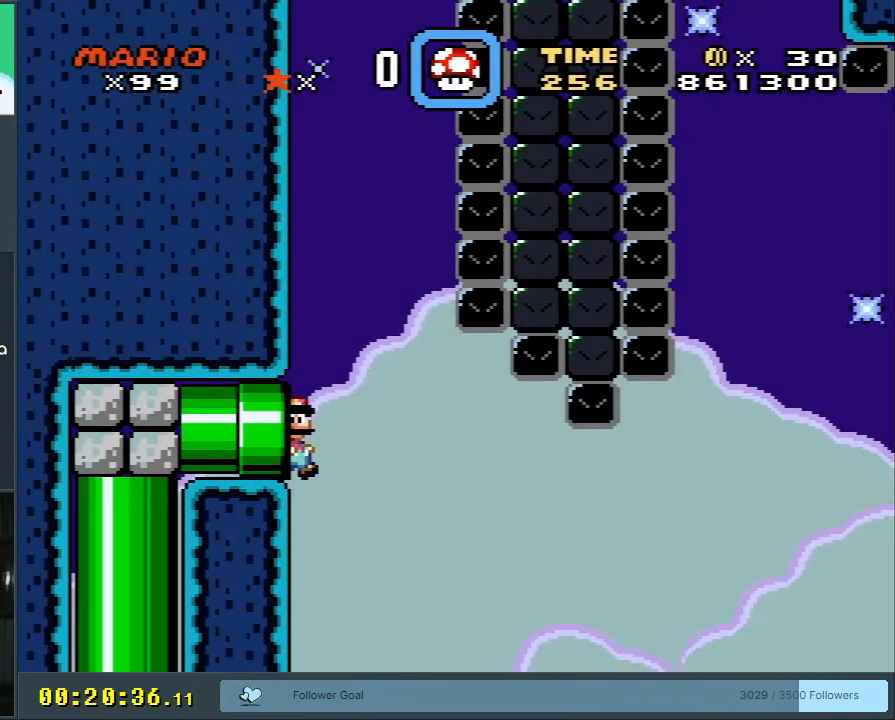
{"buttons": ["B", "Y", "DPAD_RIGHT"], "events": []}
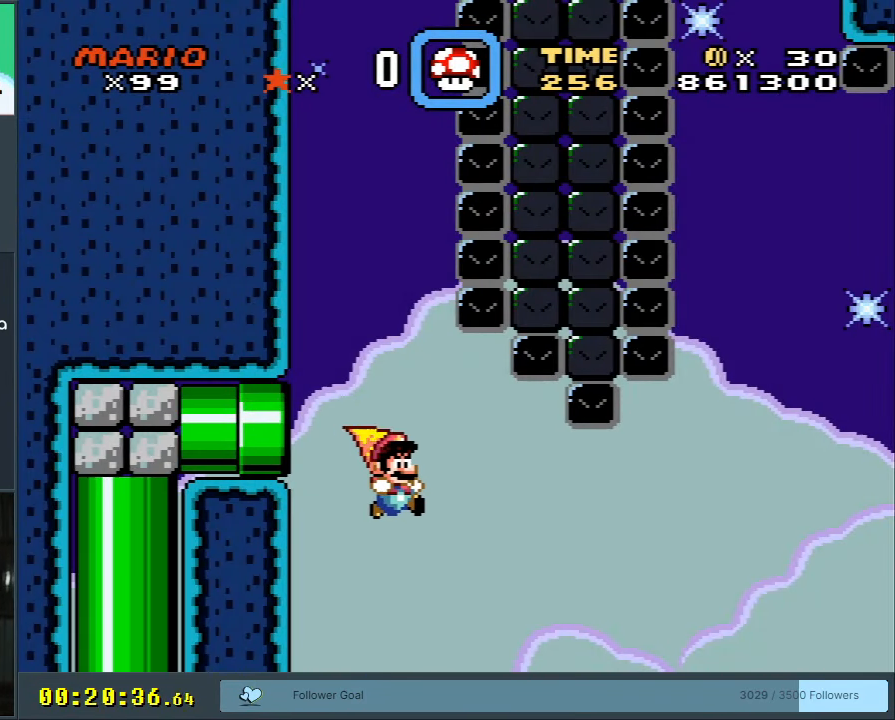
{"buttons": ["B", "Y", "DPAD_RIGHT"], "events": []}
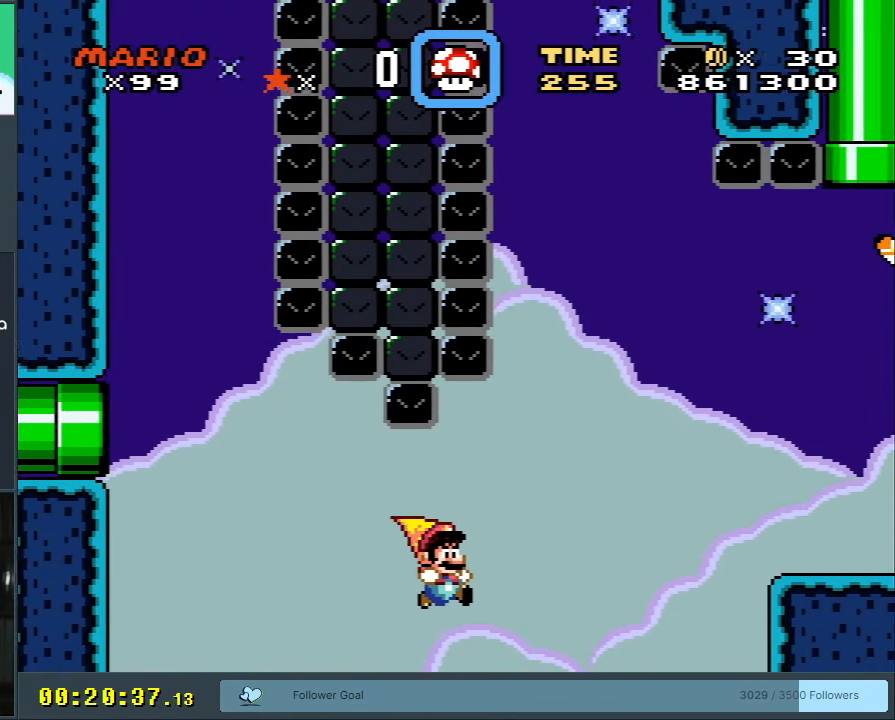
{"buttons": ["B", "Y", "DPAD_RIGHT"], "events": []}
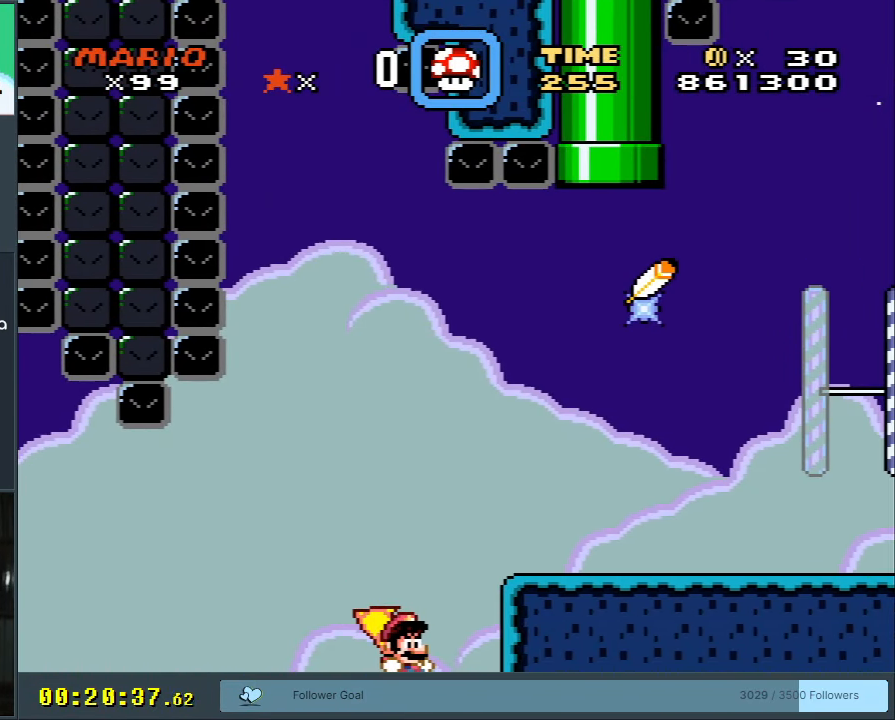
{"buttons": ["B", "Y"], "events": [[17, "START", "down"], [250, "DPAD_RIGHT", "up"], [250, "START", "up"]]}
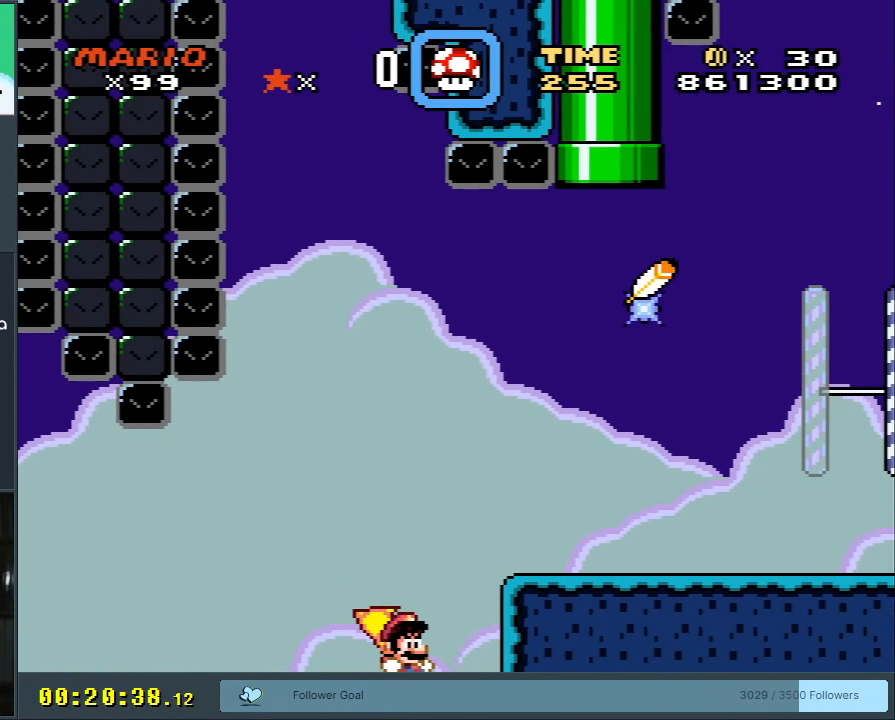
{"buttons": ["B", "Y"], "events": []}
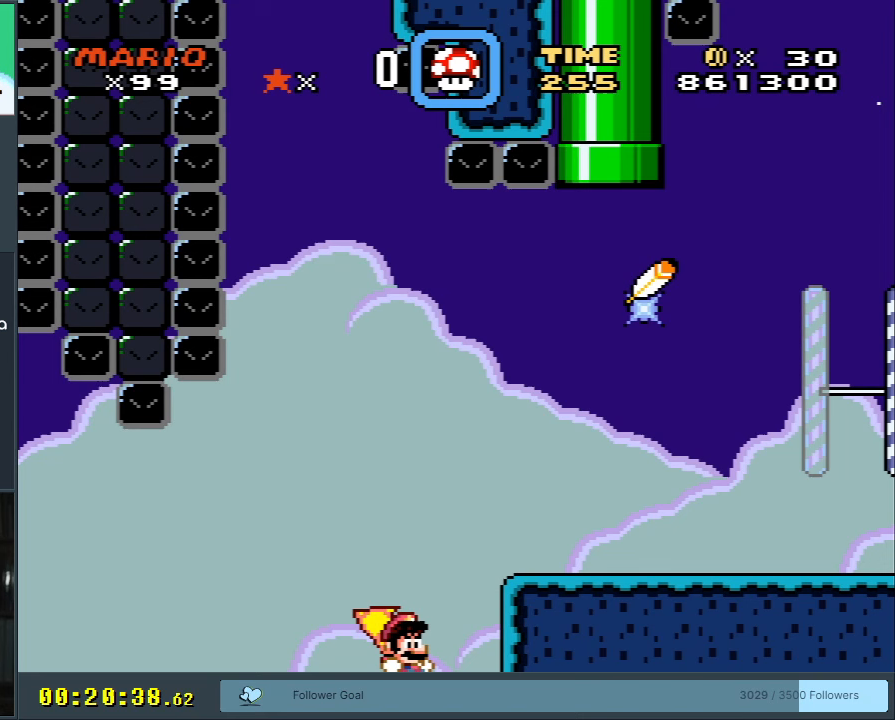
{"buttons": ["B", "Y"], "events": []}
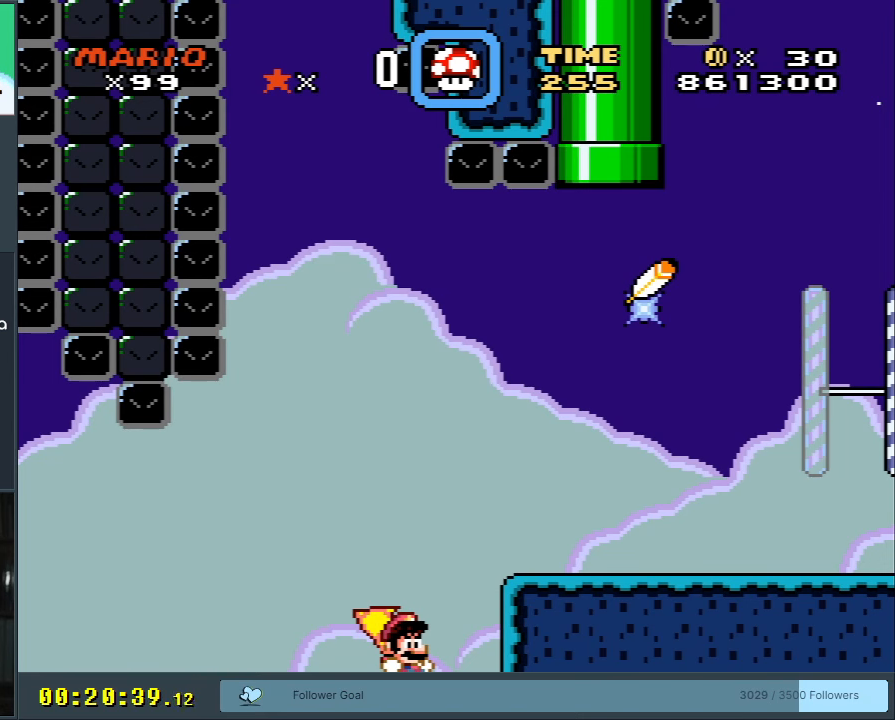
{"buttons": ["B", "Y"], "events": []}
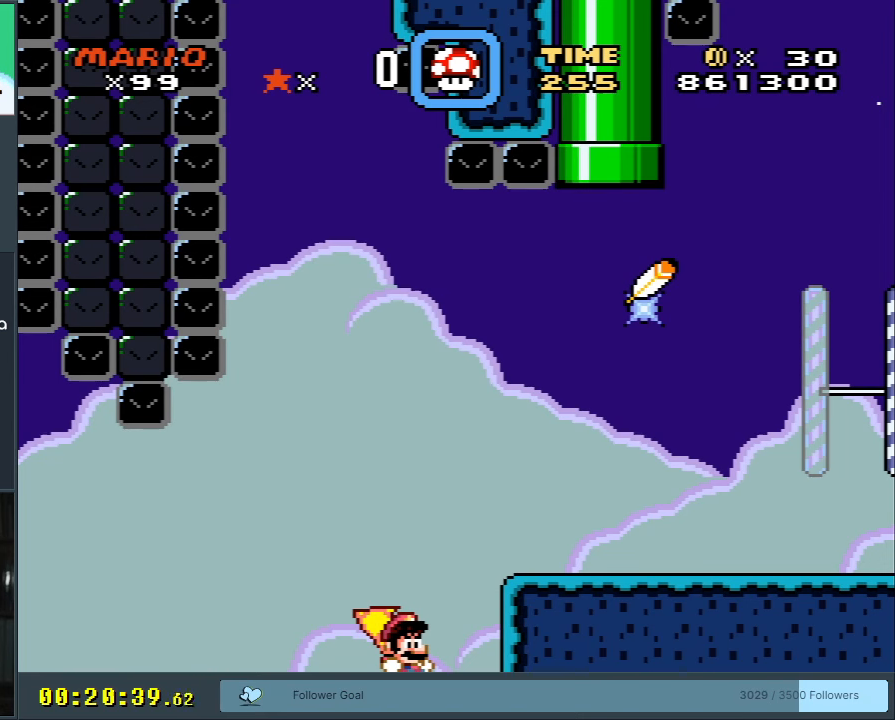
{"buttons": ["B", "Y"], "events": []}
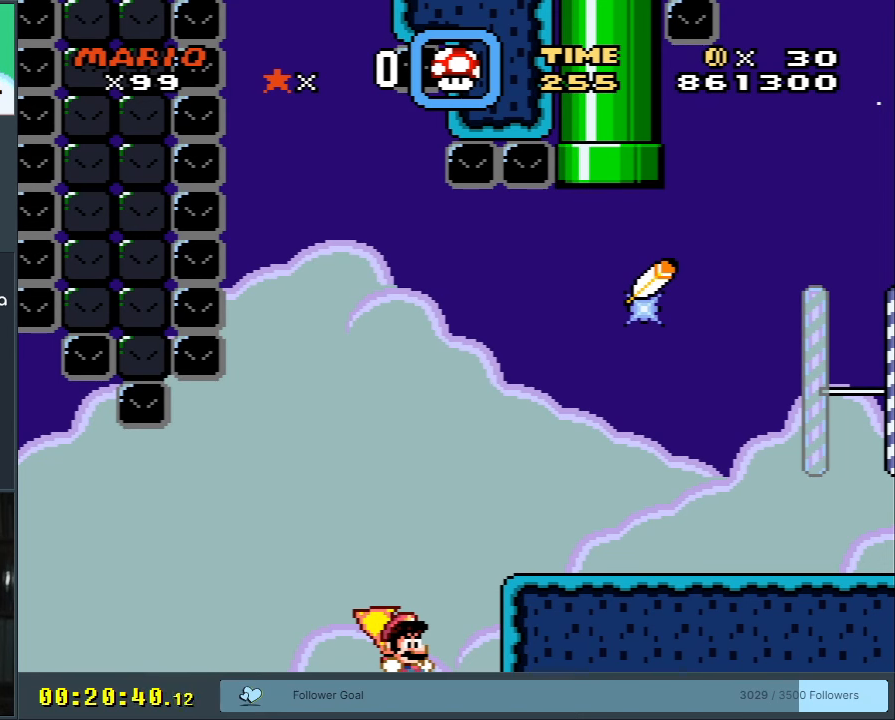
{"buttons": ["B", "Y"], "events": []}
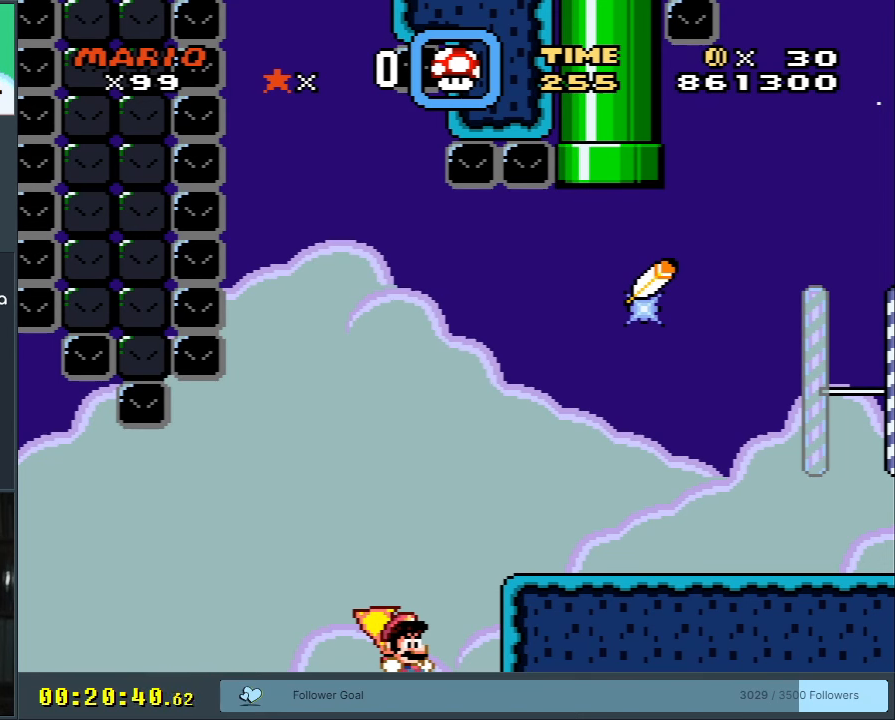
{"buttons": ["B", "Y"], "events": []}
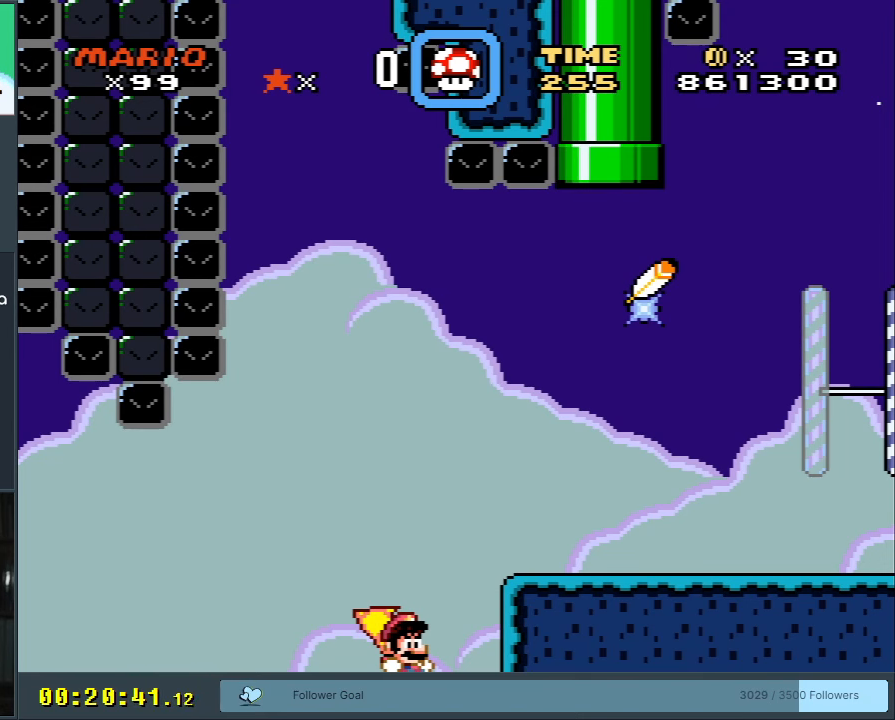
{"buttons": ["B", "Y"], "events": []}
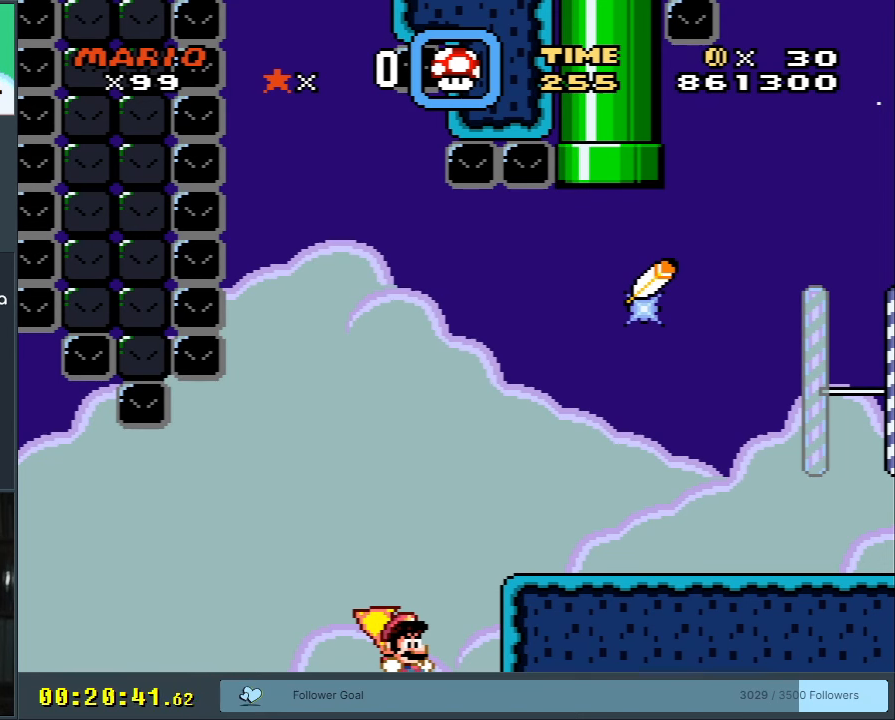
{"buttons": ["B", "Y"], "events": []}
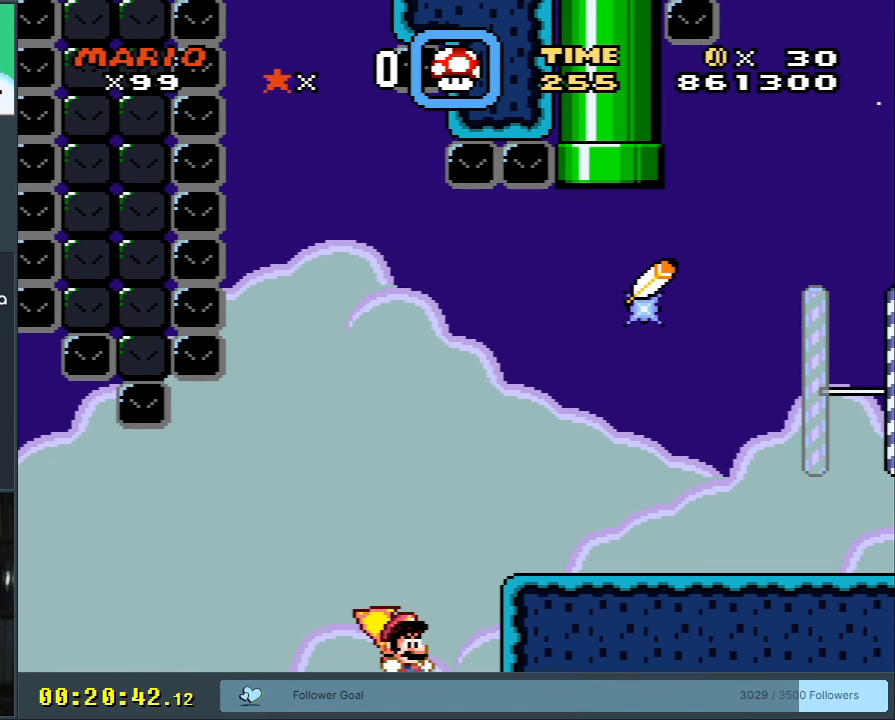
{"buttons": ["B", "Y", "DPAD_RIGHT"], "events": [[167, "START", "down"], [217, "DPAD_RIGHT", "down"], [433, "START", "up"]]}
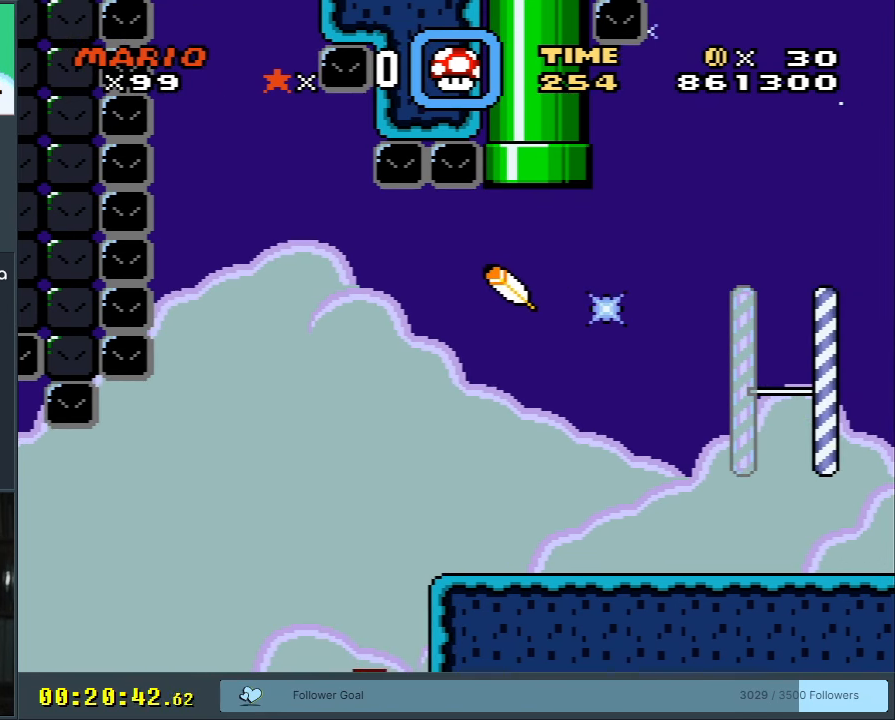
{"buttons": ["B", "Y", "DPAD_RIGHT"], "events": []}
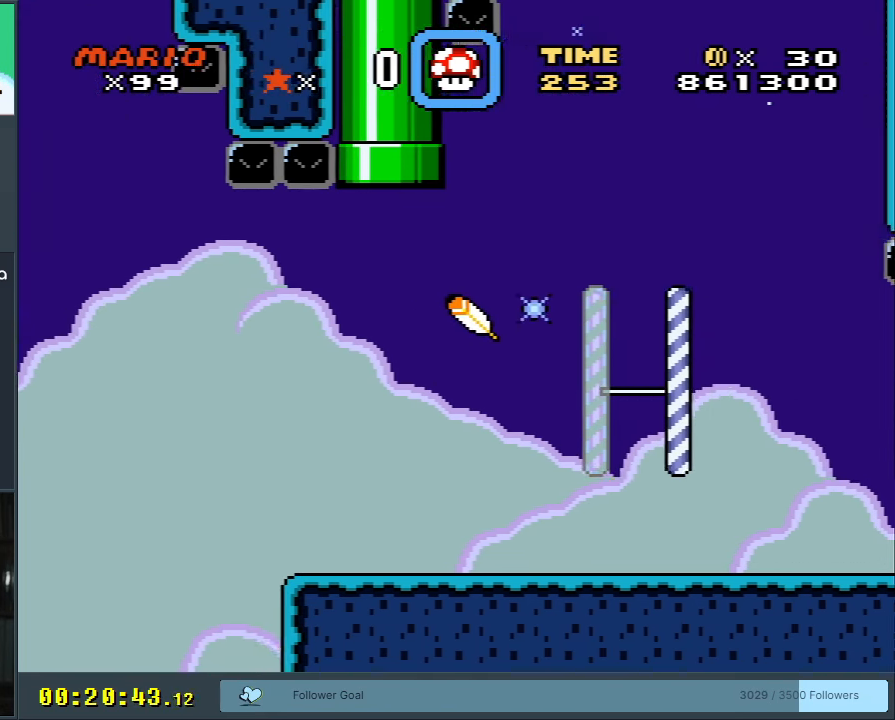
{"buttons": ["A"], "events": [[300, "DPAD_RIGHT", "up"], [300, "Y", "up"], [333, "B", "up"], [467, "A", "down"]]}